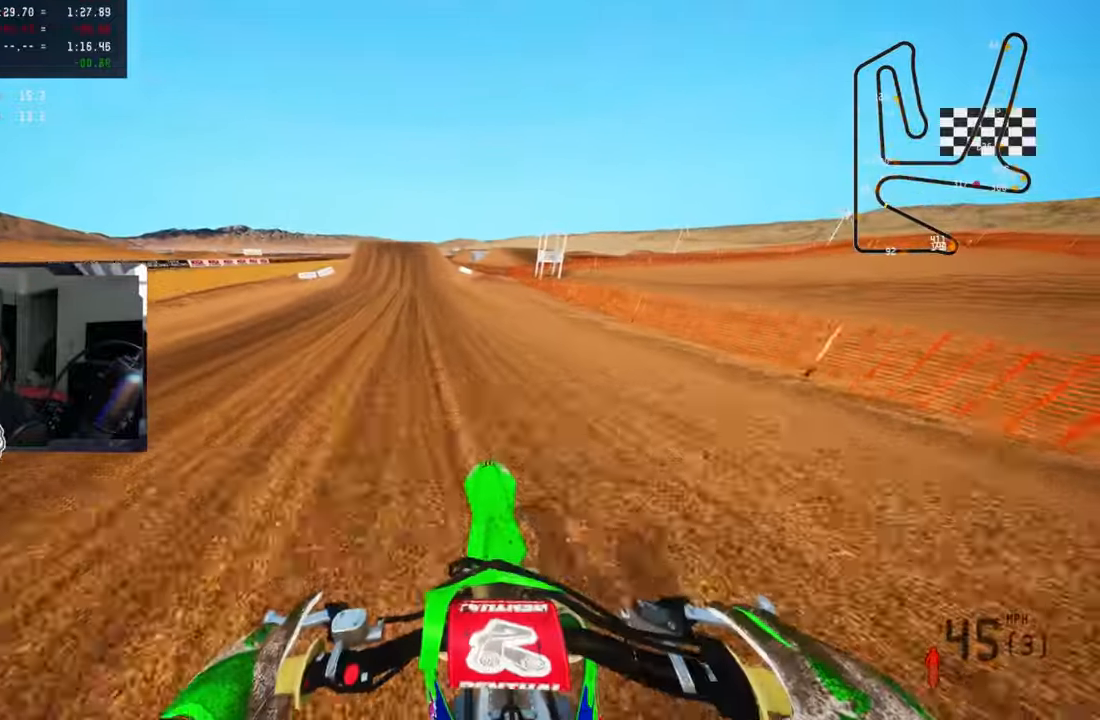
Gameplay with a controller (PlayStation layout); each line is a JSON object with the inputs held at the frame after it. "events" lists button and stick changes between this image and that frame as [ms after this image, input, new state], when the widget could be followed in between.
{"buttons": ["R2"], "left_stick": "up-left", "right_stick": "center", "events": []}
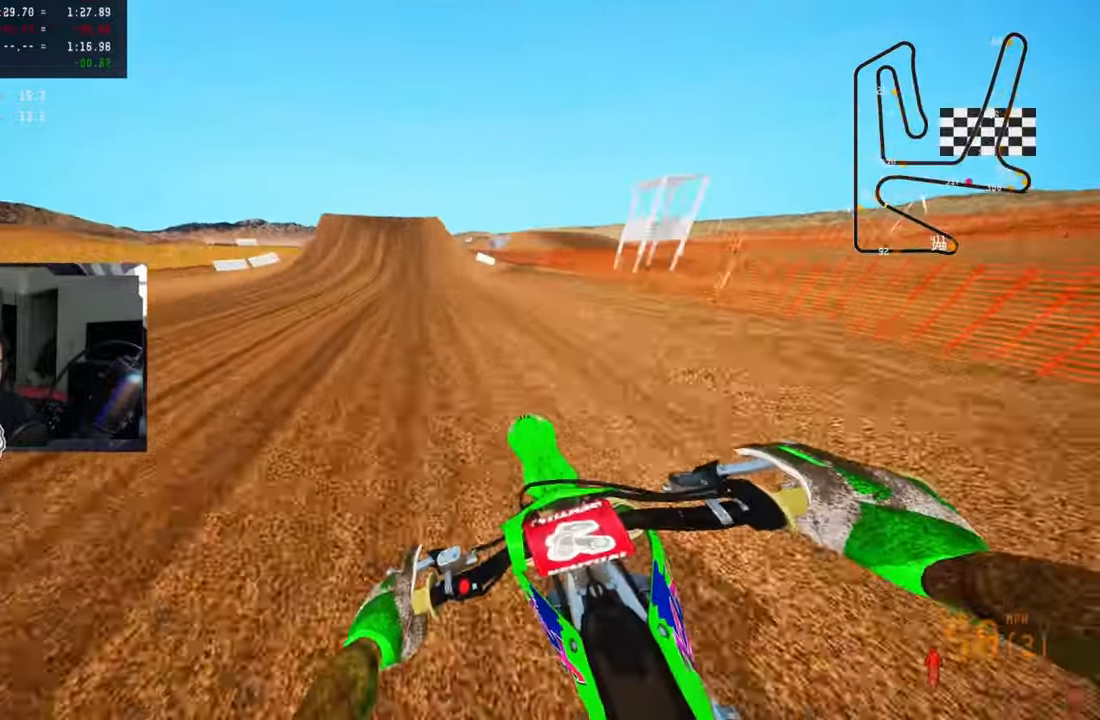
{"buttons": ["R2"], "left_stick": "center", "right_stick": "center", "events": [[283, "left_stick", "center"]]}
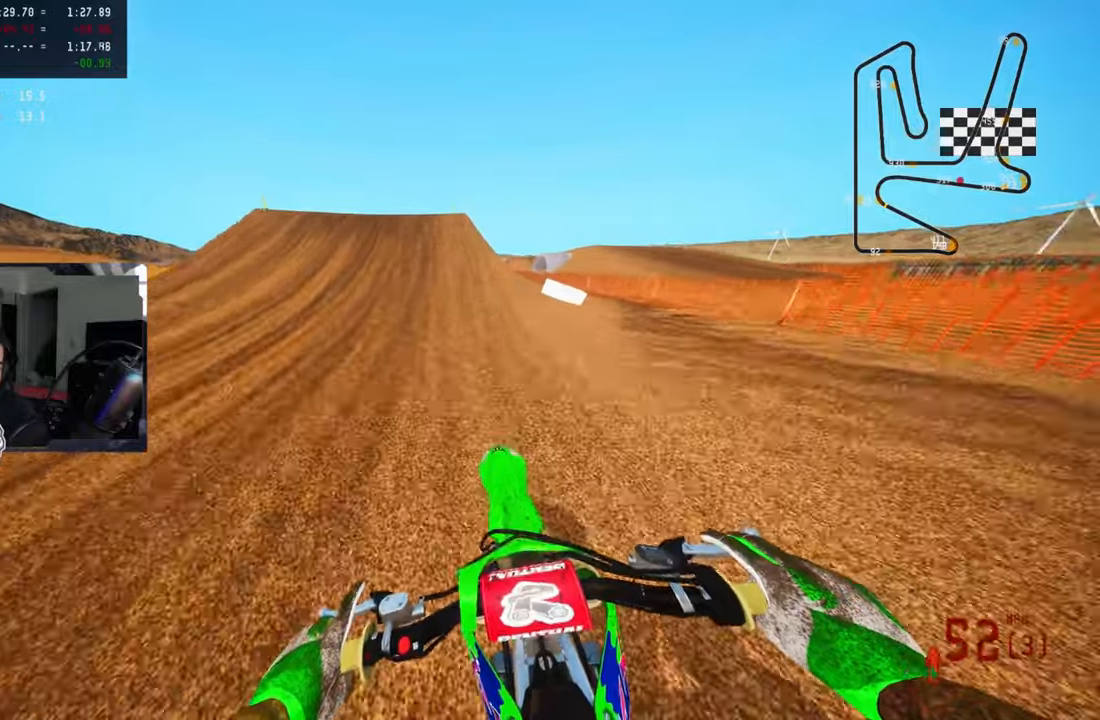
{"buttons": ["R2", "R3"], "left_stick": "up-left", "right_stick": "down", "events": [[333, "R2", "up"], [383, "right_stick", "down-left"], [417, "R2", "down"], [417, "left_stick", "up-left"], [450, "R3", "down"], [450, "right_stick", "down"]]}
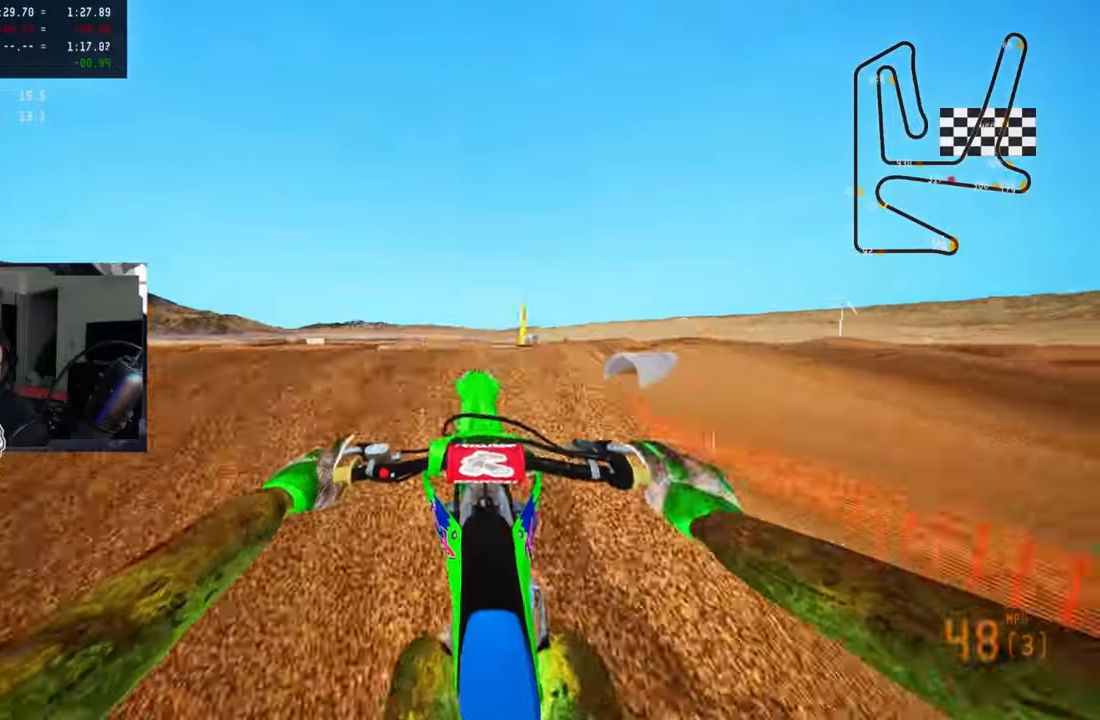
{"buttons": [], "left_stick": "up-right", "right_stick": "center"}
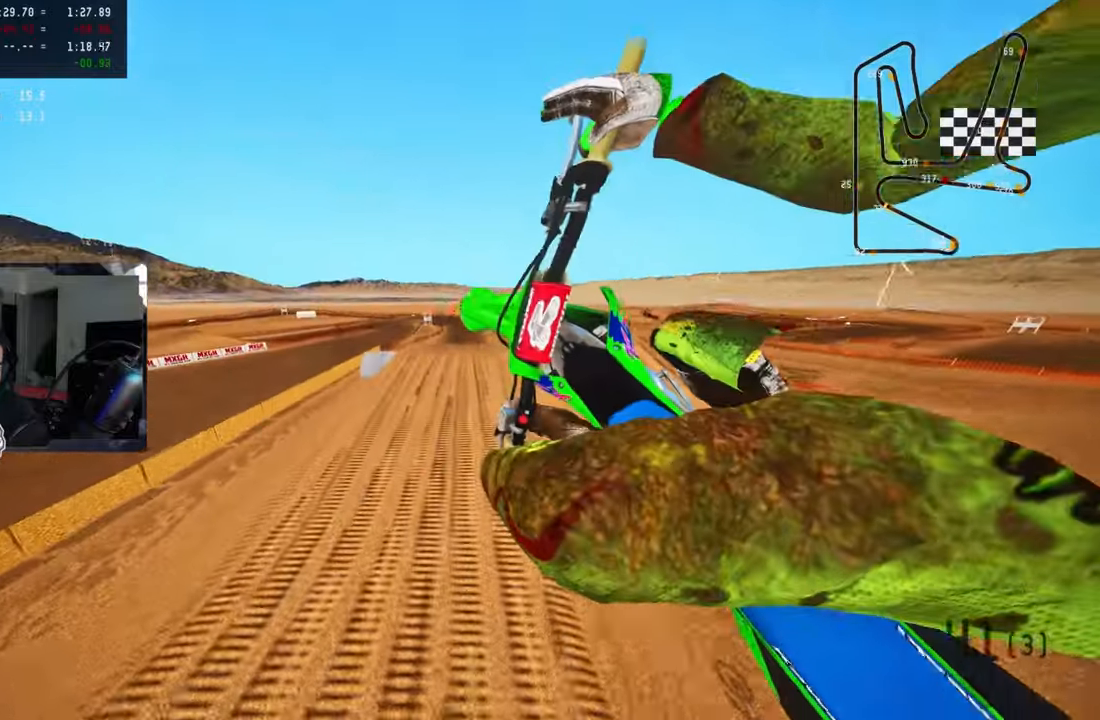
{"buttons": [], "left_stick": "up-right", "right_stick": "up", "events": [[33, "R3", "down"], [133, "L2", "down"], [133, "R3", "up"], [217, "right_stick", "up"], [317, "L2", "up"]]}
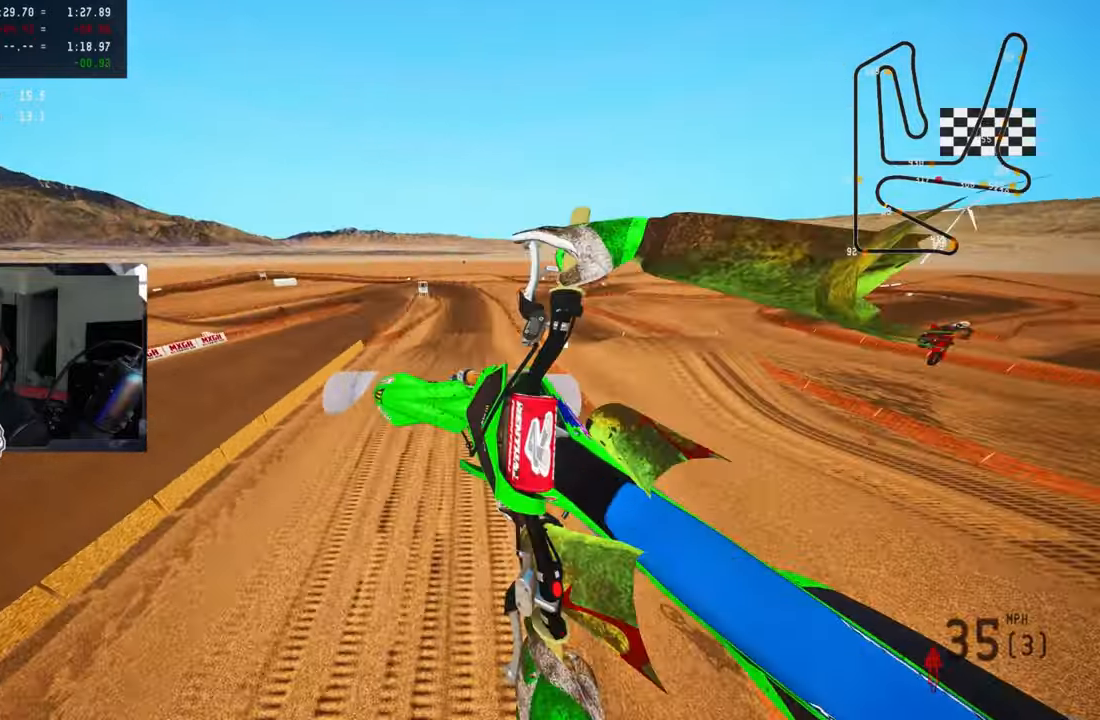
{"buttons": [], "left_stick": "up-right", "right_stick": "up", "events": []}
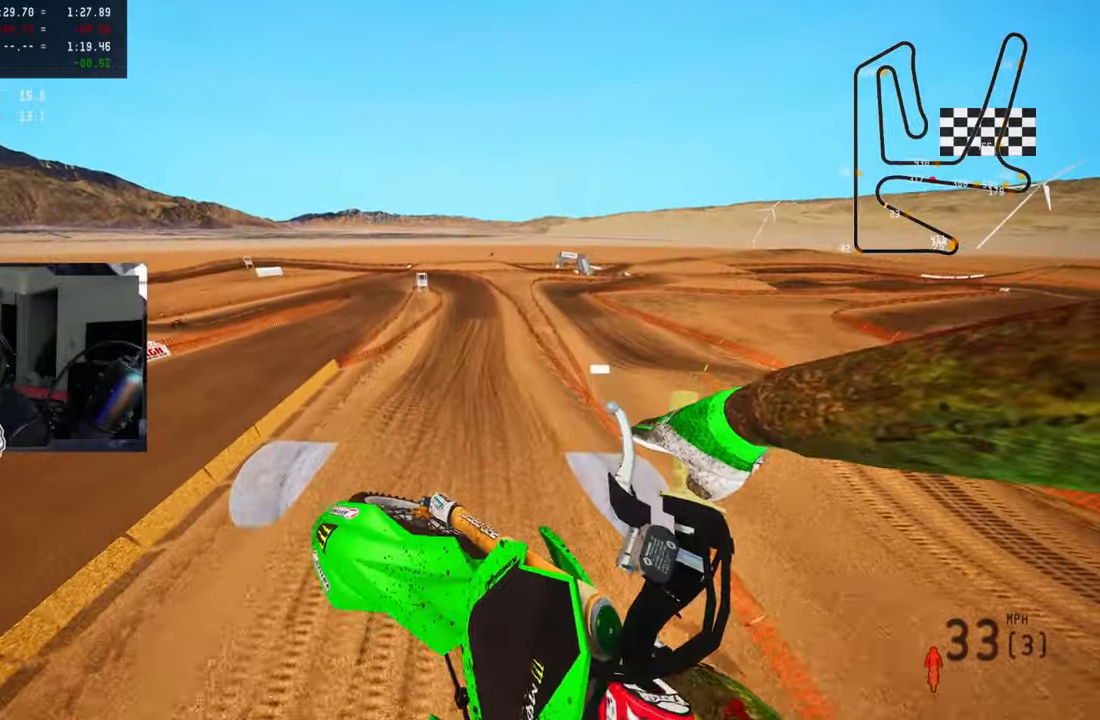
{"buttons": ["R2"], "left_stick": "up", "right_stick": "up", "events": [[233, "R2", "down"], [450, "left_stick", "up"]]}
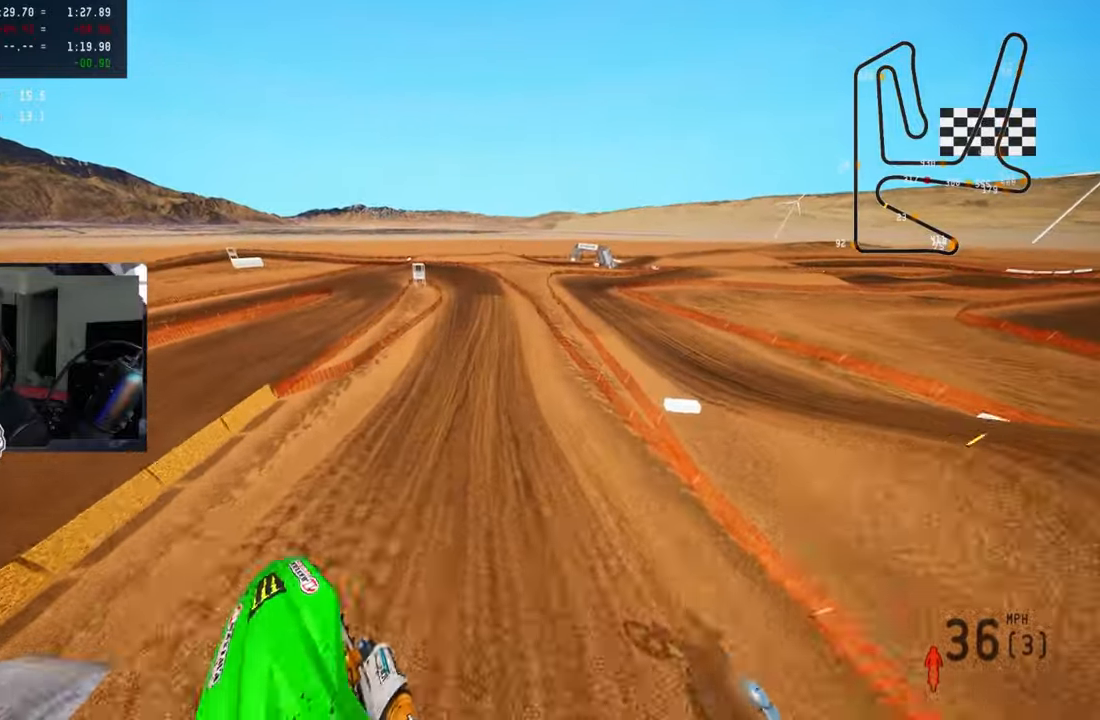
{"buttons": ["R2"], "left_stick": "up", "right_stick": "up", "events": []}
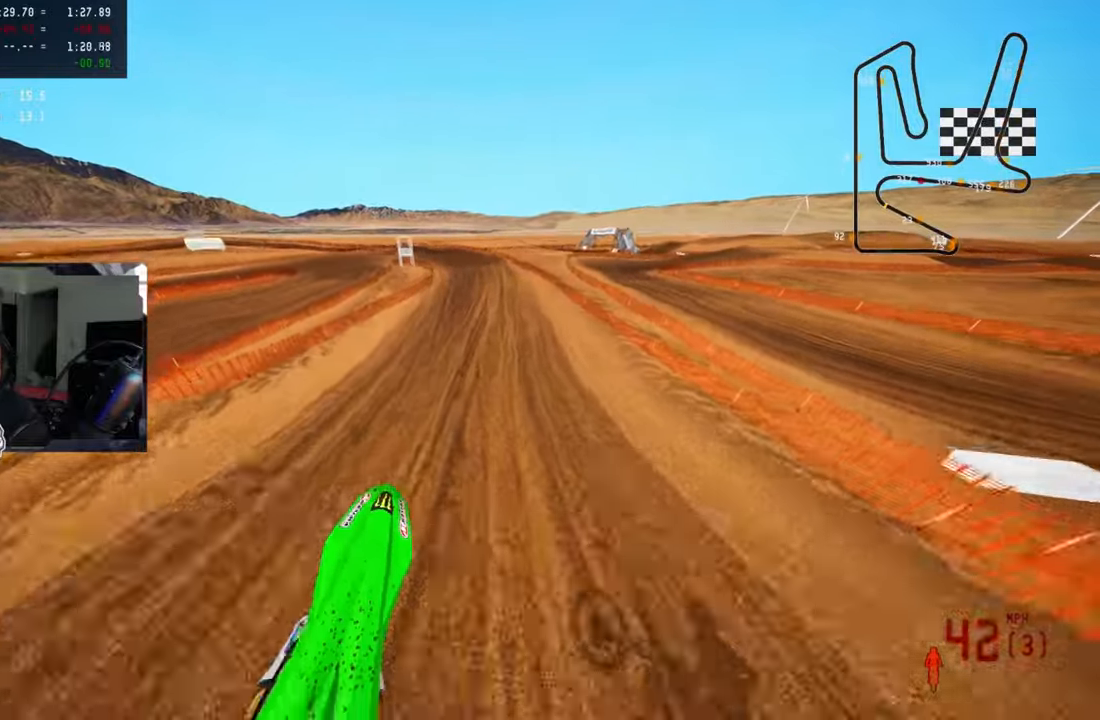
{"buttons": ["R2"], "left_stick": "up", "right_stick": "up", "events": [[33, "left_stick", "up-left"], [233, "R3", "down"], [267, "left_stick", "up"], [333, "R3", "up"]]}
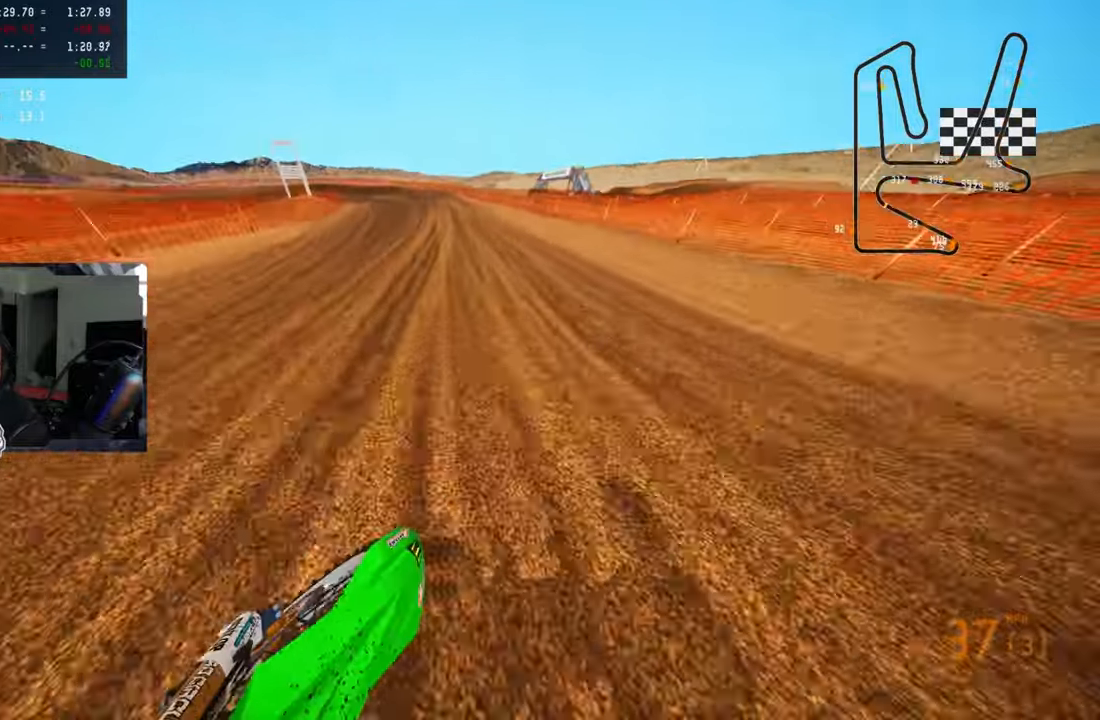
{"buttons": ["R2"], "left_stick": "up", "right_stick": "up", "events": [[233, "R2", "up"], [283, "R2", "down"]]}
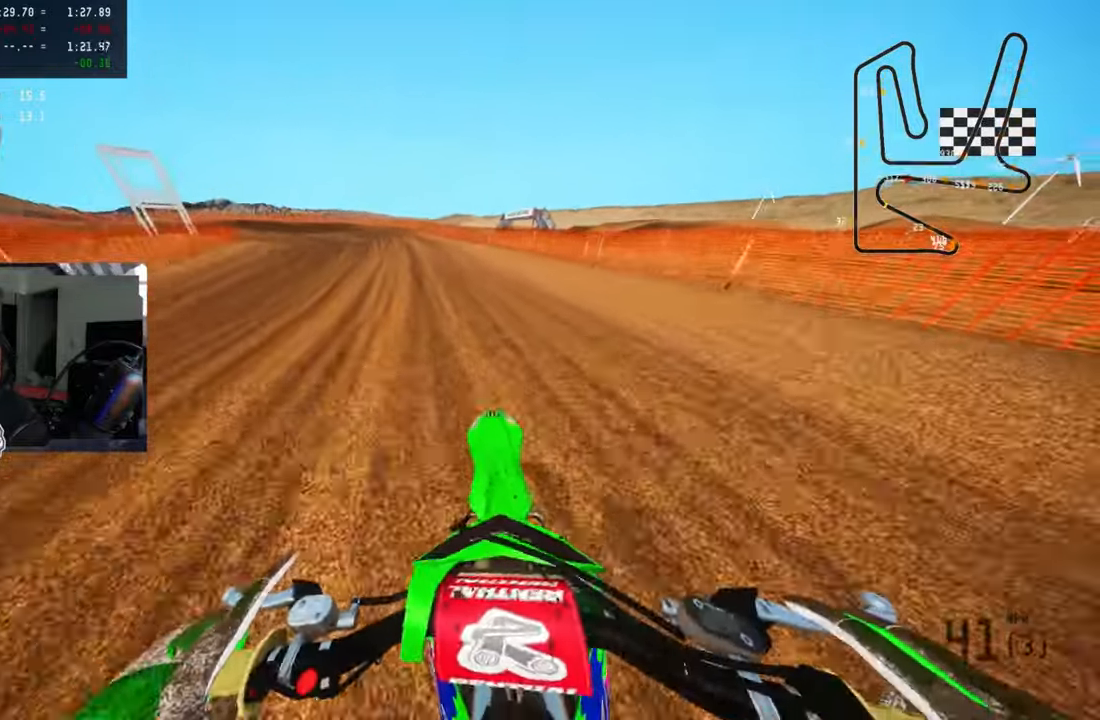
{"buttons": ["R2"], "left_stick": "up", "right_stick": "up-right", "events": [[233, "right_stick", "up-right"]]}
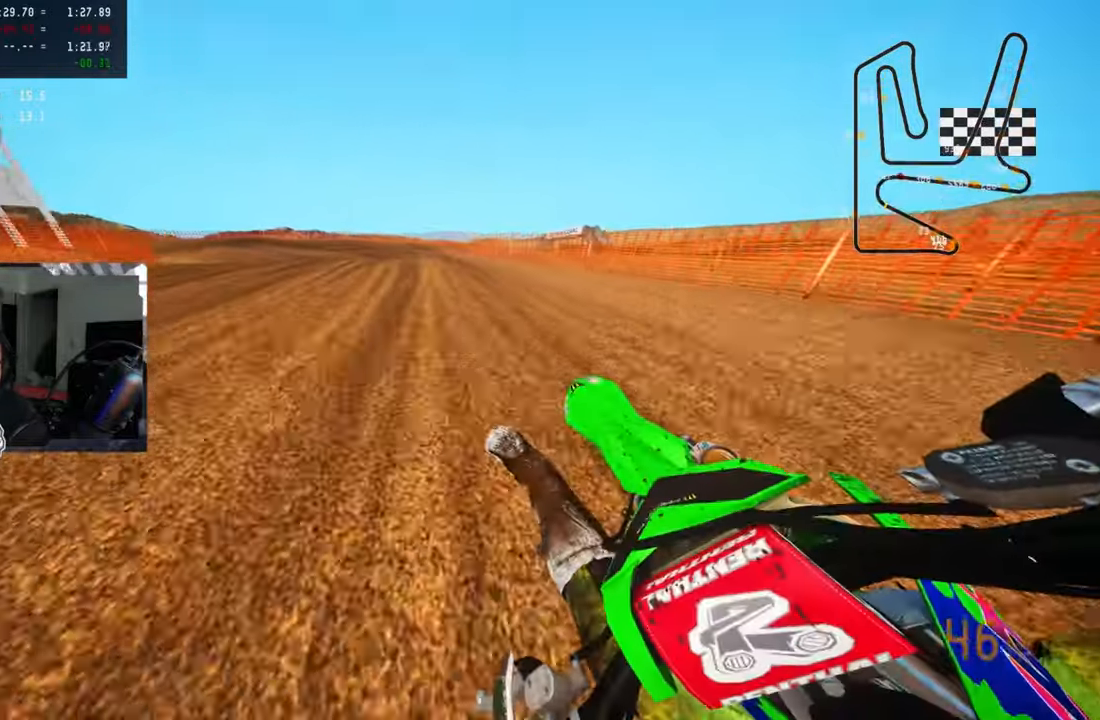
{"buttons": ["R2"], "left_stick": "up-left", "right_stick": "up-right", "events": [[367, "left_stick", "up-left"]]}
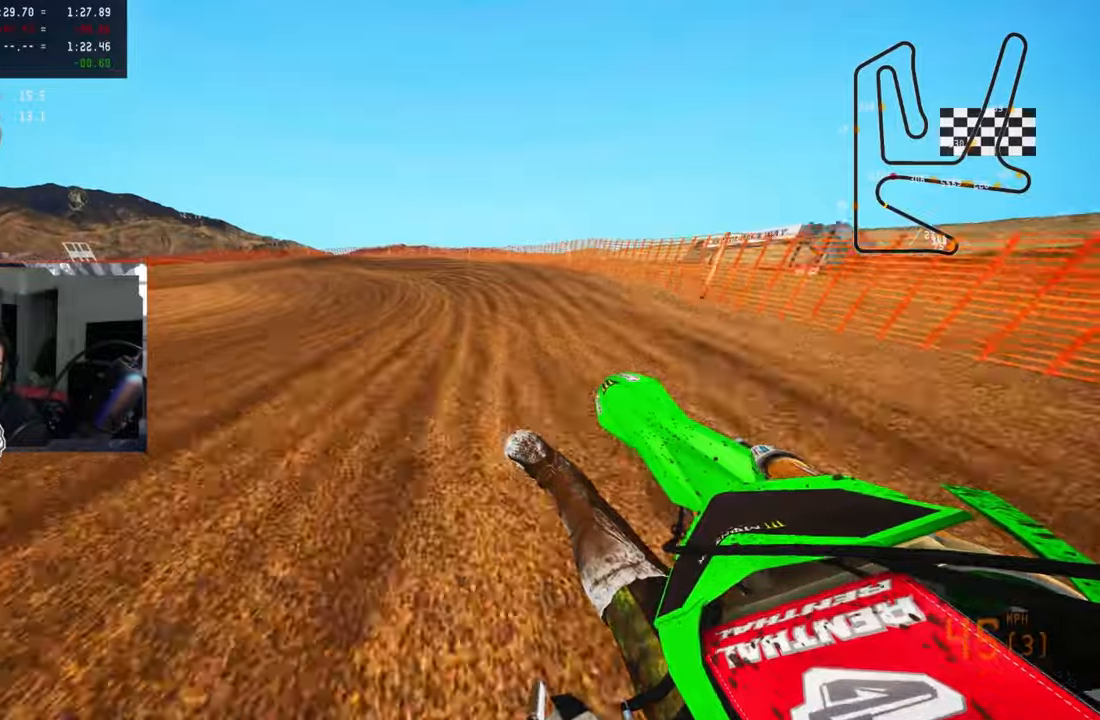
{"buttons": ["L2"], "left_stick": "up-left", "right_stick": "center", "events": [[434, "right_stick", "center"], [467, "L2", "down"], [467, "R2", "up"]]}
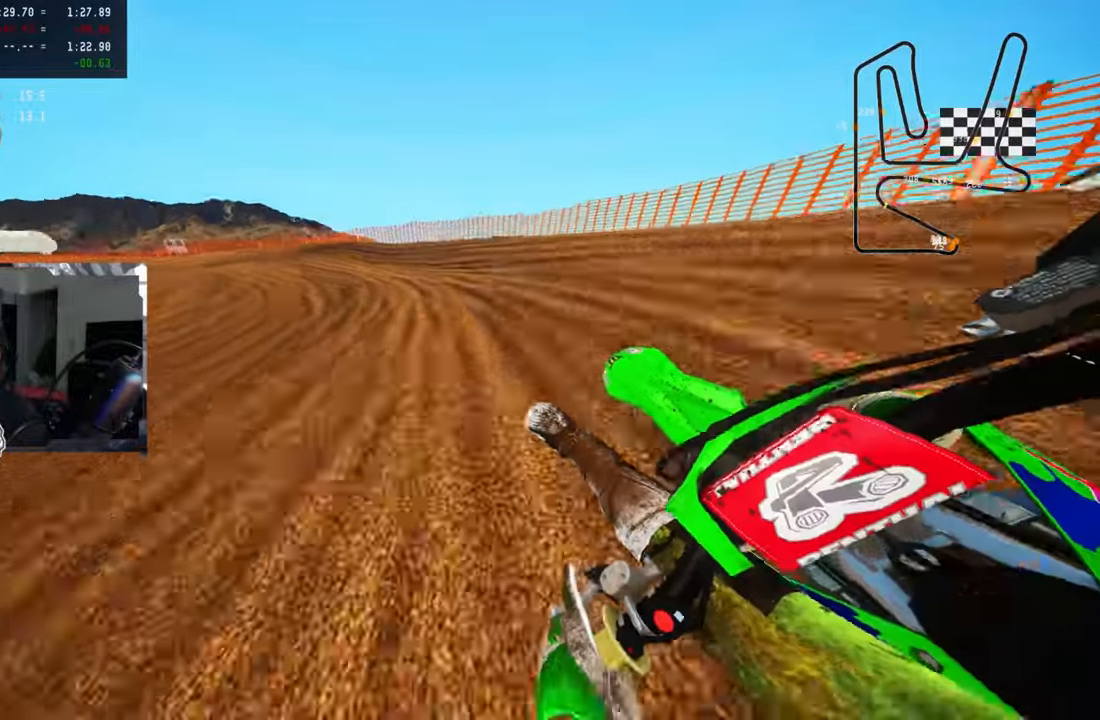
{"buttons": ["R1", "R2"], "left_stick": "up-left", "right_stick": "center", "events": [[67, "L2", "up"], [134, "L2", "down"], [234, "L2", "up"], [467, "R1", "down"], [467, "R2", "down"]]}
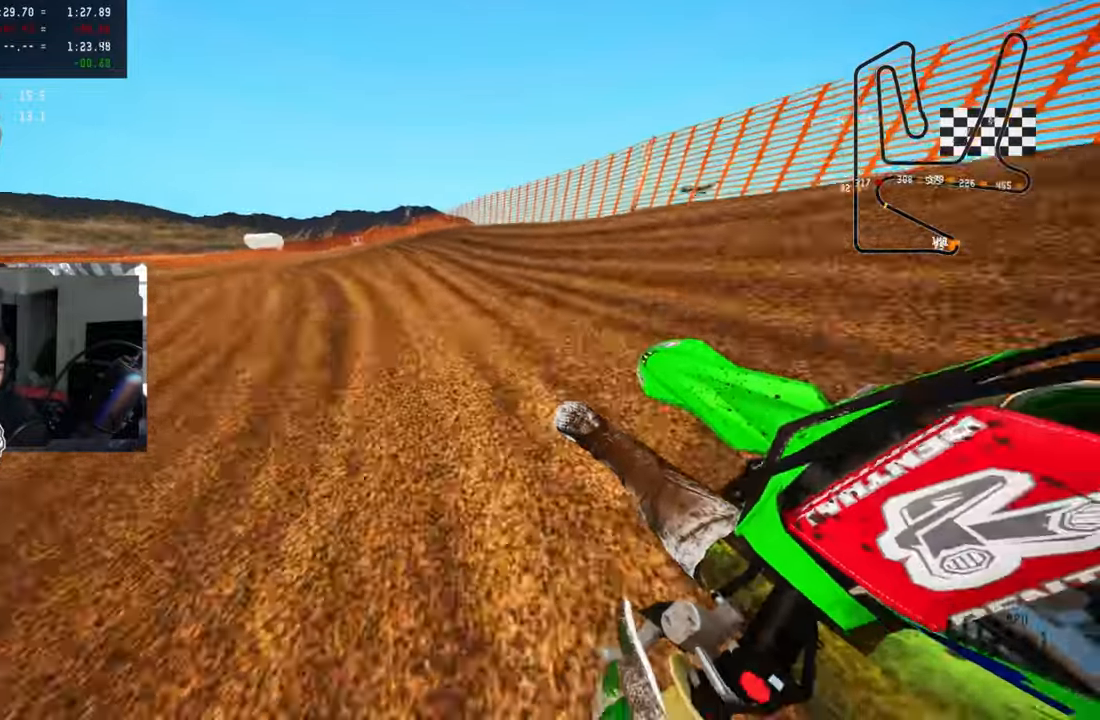
{"buttons": ["R2"], "left_stick": "up-left", "right_stick": "up", "events": [[34, "R3", "down"], [100, "R1", "up"], [100, "R2", "up"], [100, "R3", "up"], [267, "right_stick", "up"], [434, "R2", "down"]]}
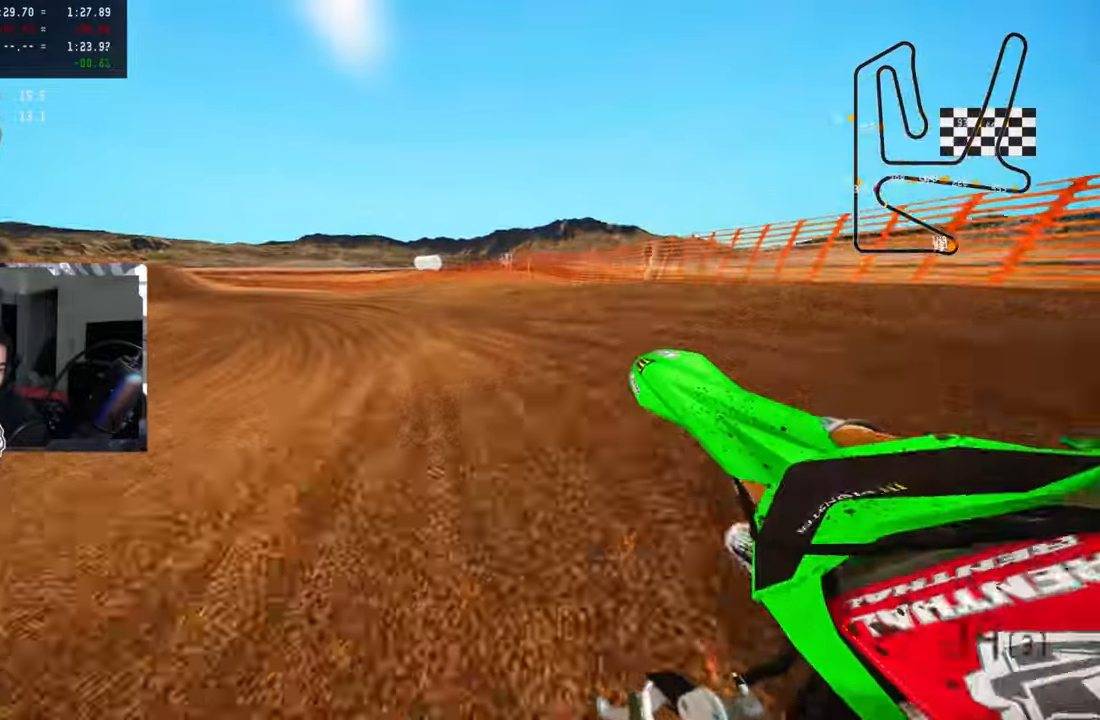
{"buttons": ["R2", "R3"], "left_stick": "up-left", "right_stick": "up", "events": [[34, "left_stick", "up"], [400, "left_stick", "up-left"], [484, "R3", "down"]]}
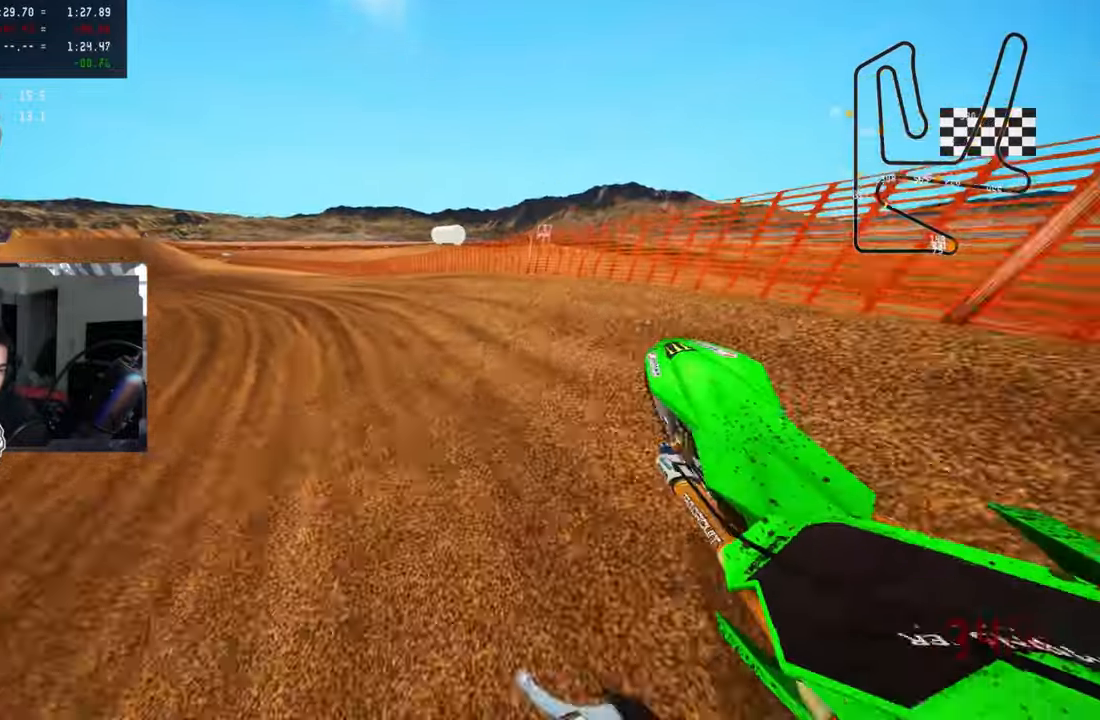
{"buttons": ["R2"], "left_stick": "up-left", "right_stick": "up", "events": [[84, "R3", "up"]]}
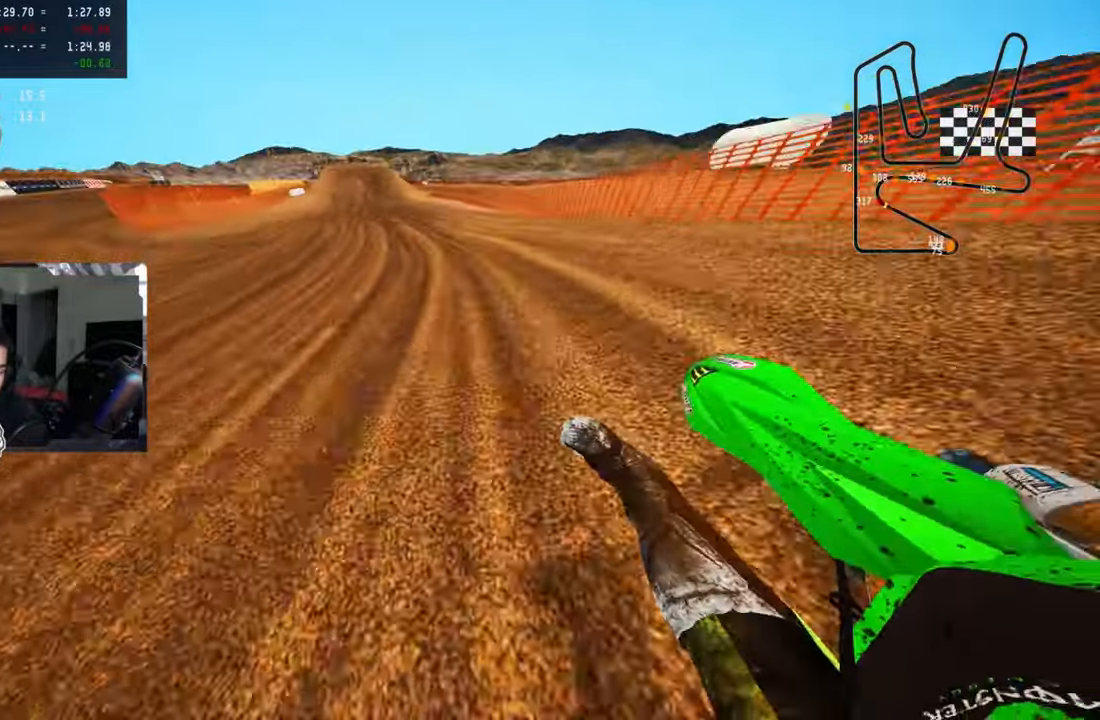
{"buttons": ["R2"], "left_stick": "center", "right_stick": "center", "events": [[34, "left_stick", "center"], [234, "right_stick", "center"]]}
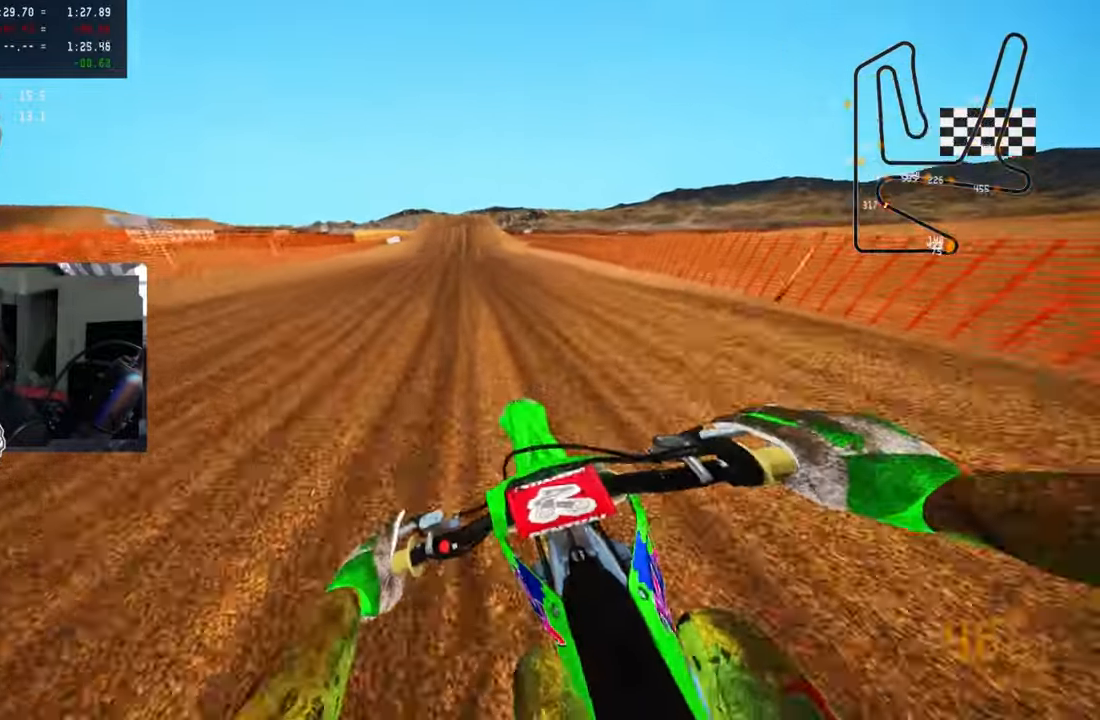
{"buttons": ["R2"], "left_stick": "center", "right_stick": "center", "events": []}
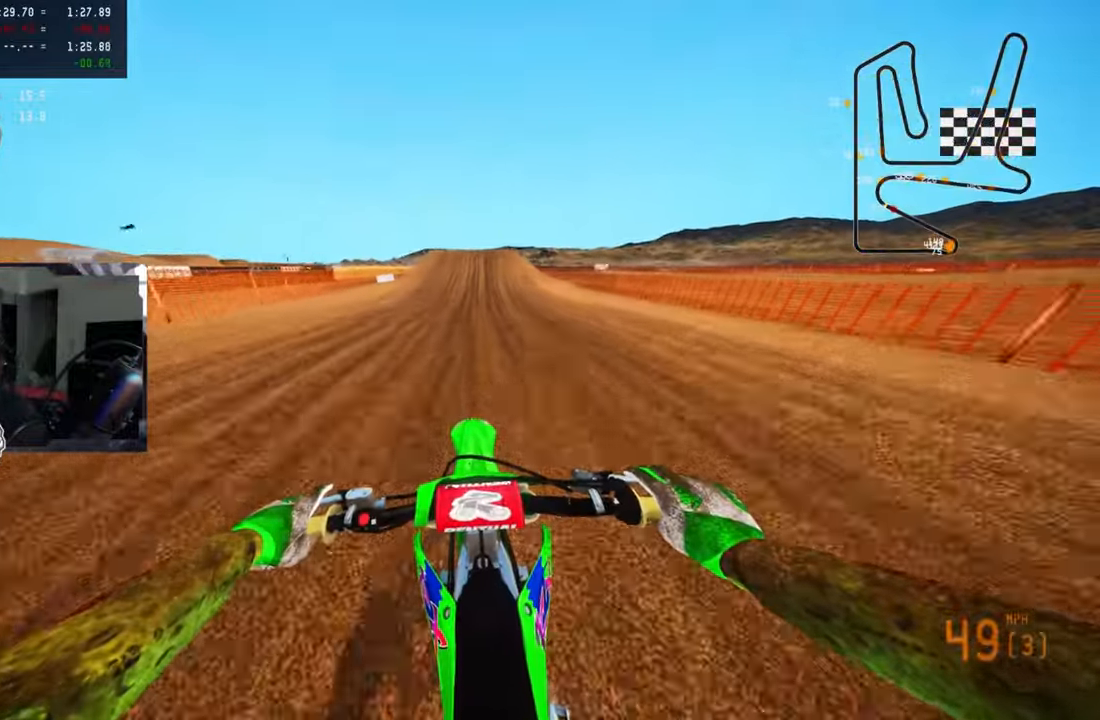
{"buttons": ["R2", "R3"], "left_stick": "center", "right_stick": "center", "events": [[467, "R3", "down"]]}
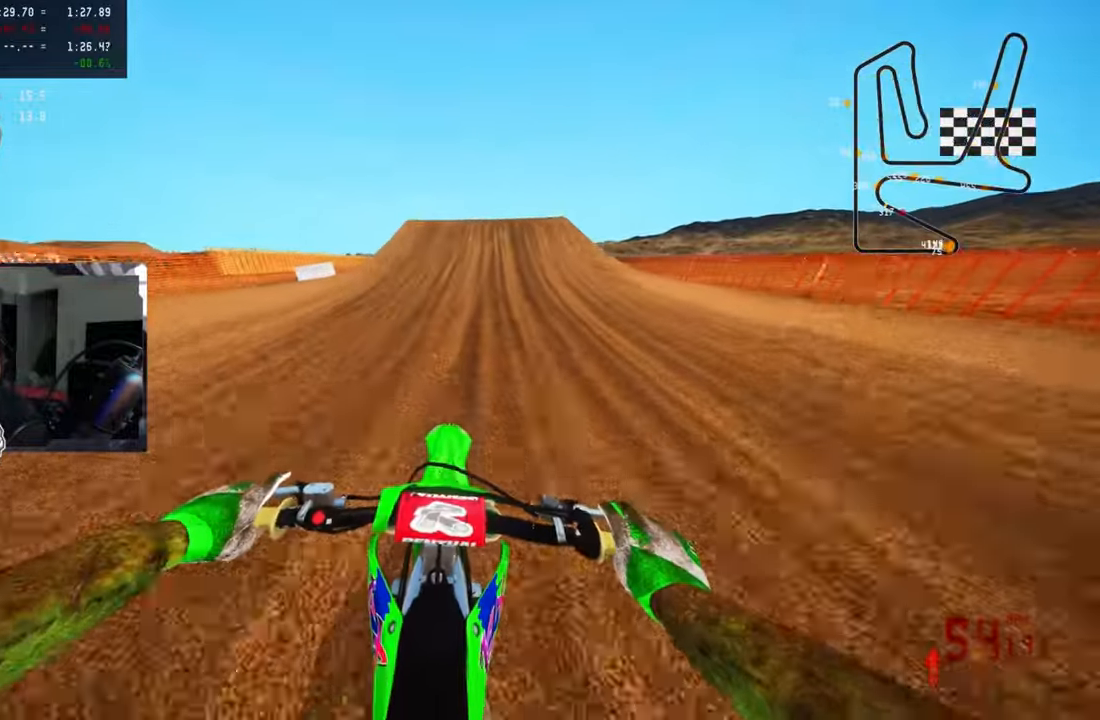
{"buttons": ["R2", "R3"], "left_stick": "up-right", "right_stick": "center", "events": [[67, "left_stick", "up"], [100, "R3", "up"], [250, "R2", "up"], [250, "left_stick", "up-right"], [484, "R2", "down"], [484, "R3", "down"]]}
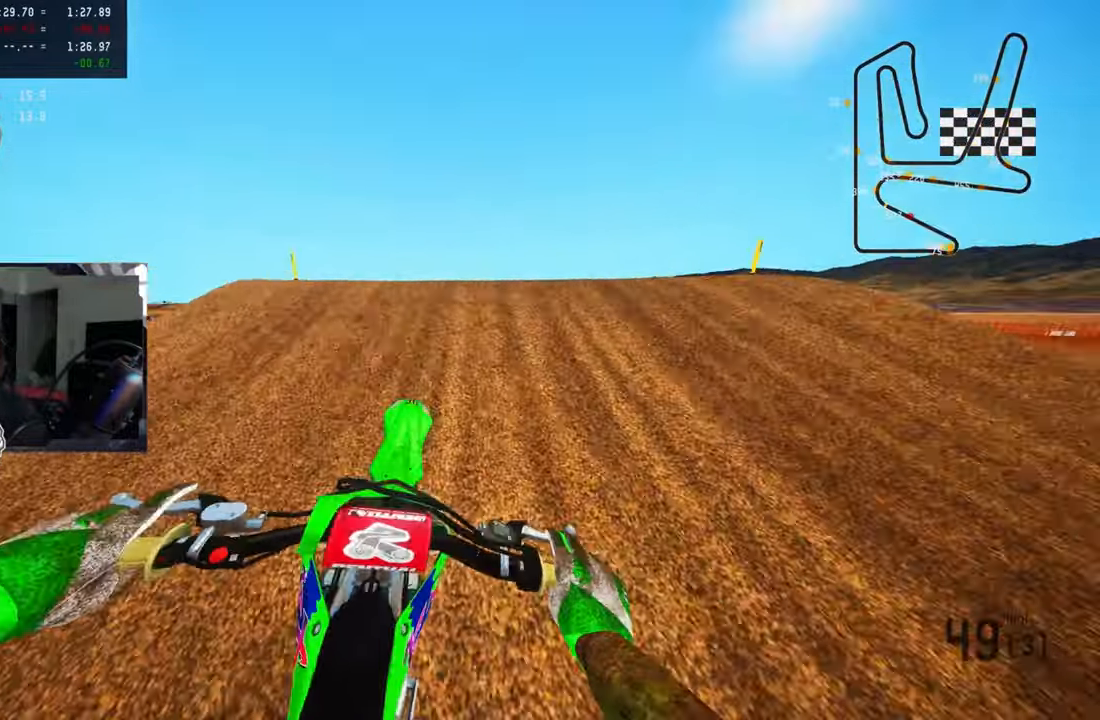
{"buttons": [], "left_stick": "up-left", "right_stick": "center", "events": [[17, "R1", "down"], [50, "right_stick", "down"], [100, "R1", "up"], [134, "R3", "up"], [200, "R2", "up"], [300, "right_stick", "center"], [367, "left_stick", "up-left"]]}
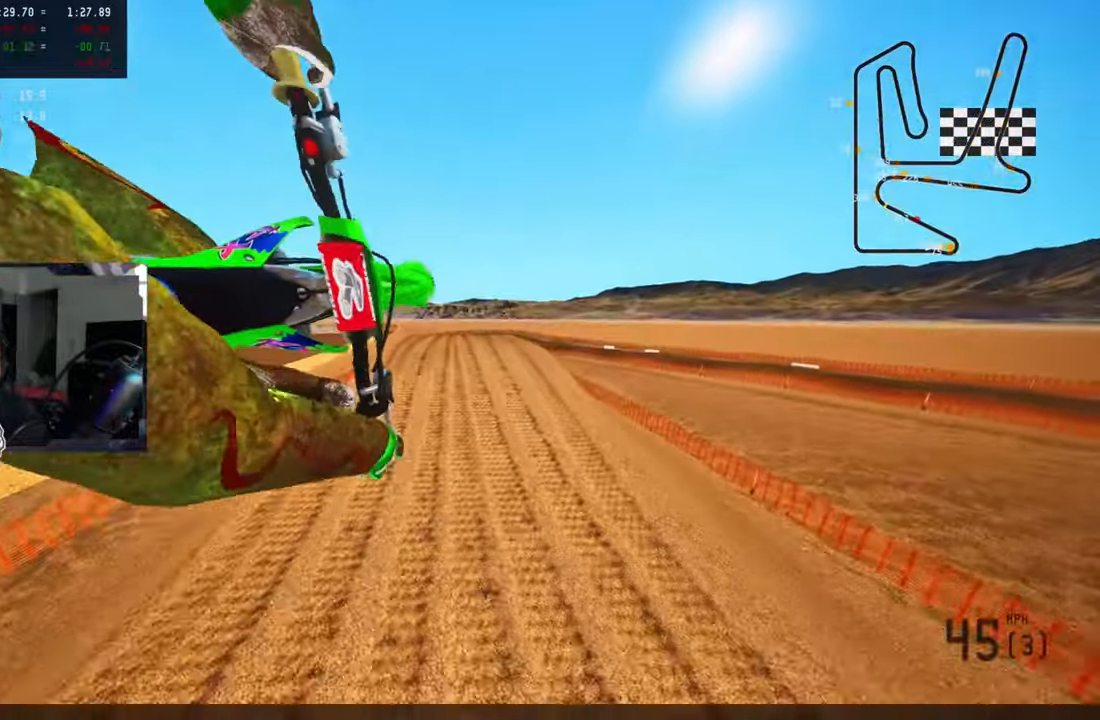
{"buttons": ["TRIANGLE"], "left_stick": "up-left", "right_stick": "center", "events": [[233, "R3", "down"], [350, "R3", "up"], [433, "TRIANGLE", "down"]]}
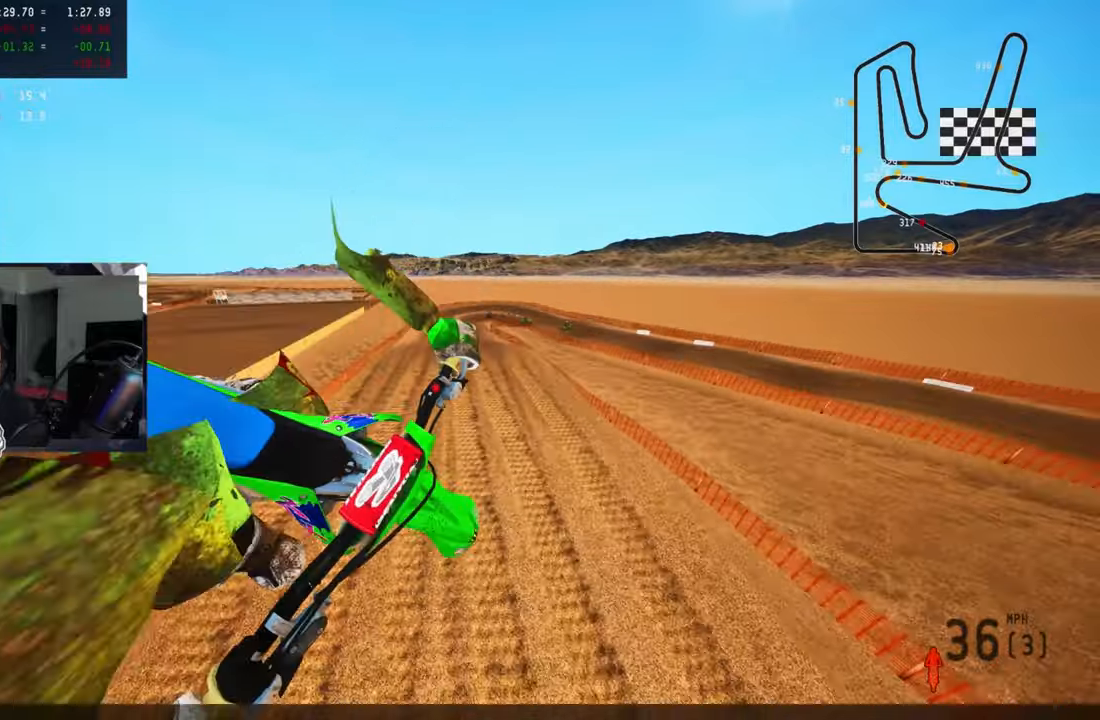
{"buttons": [], "left_stick": "up-left", "right_stick": "up", "events": [[33, "TRIANGLE", "up"], [166, "left_stick", "center"], [283, "right_stick", "up"], [483, "left_stick", "up-left"]]}
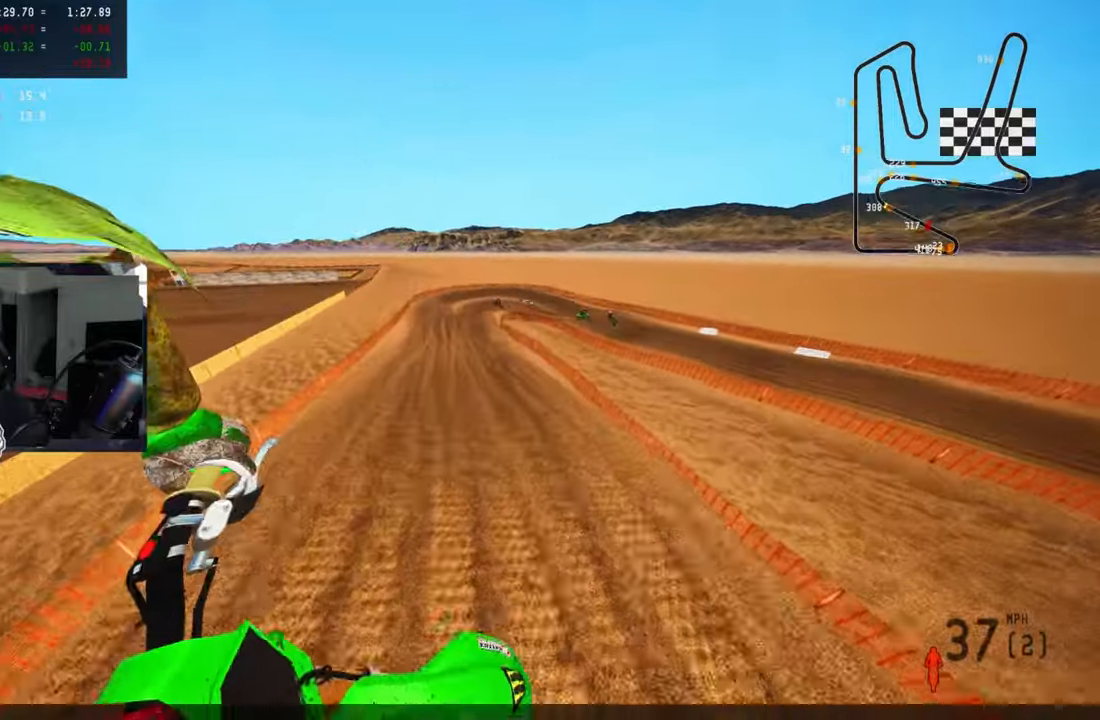
{"buttons": [], "left_stick": "up-left", "right_stick": "center", "events": [[483, "right_stick", "center"]]}
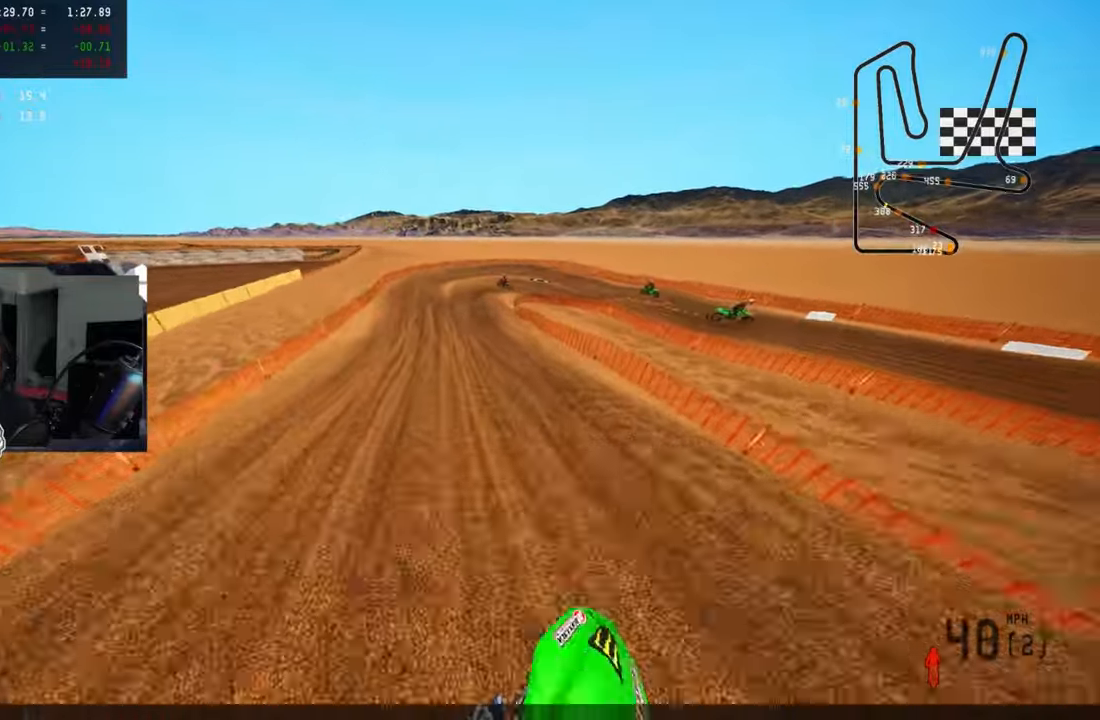
{"buttons": ["L2"], "left_stick": "up-left", "right_stick": "center", "events": [[300, "R3", "down"], [366, "L1", "down"], [366, "L2", "down"], [400, "R3", "up"], [450, "L1", "up"]]}
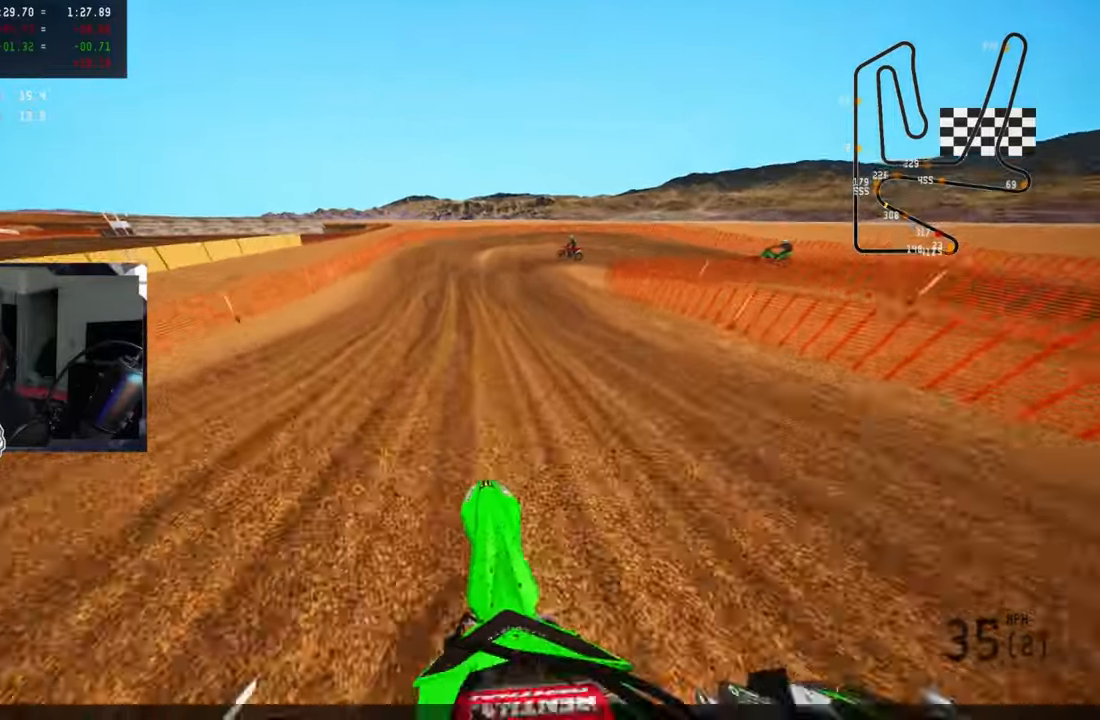
{"buttons": [], "left_stick": "up", "right_stick": "center", "events": [[16, "L2", "up"], [16, "left_stick", "center"], [83, "L2", "down"], [83, "left_stick", "up-right"], [200, "L2", "up"], [300, "left_stick", "up"], [350, "L2", "down"], [483, "L2", "up"]]}
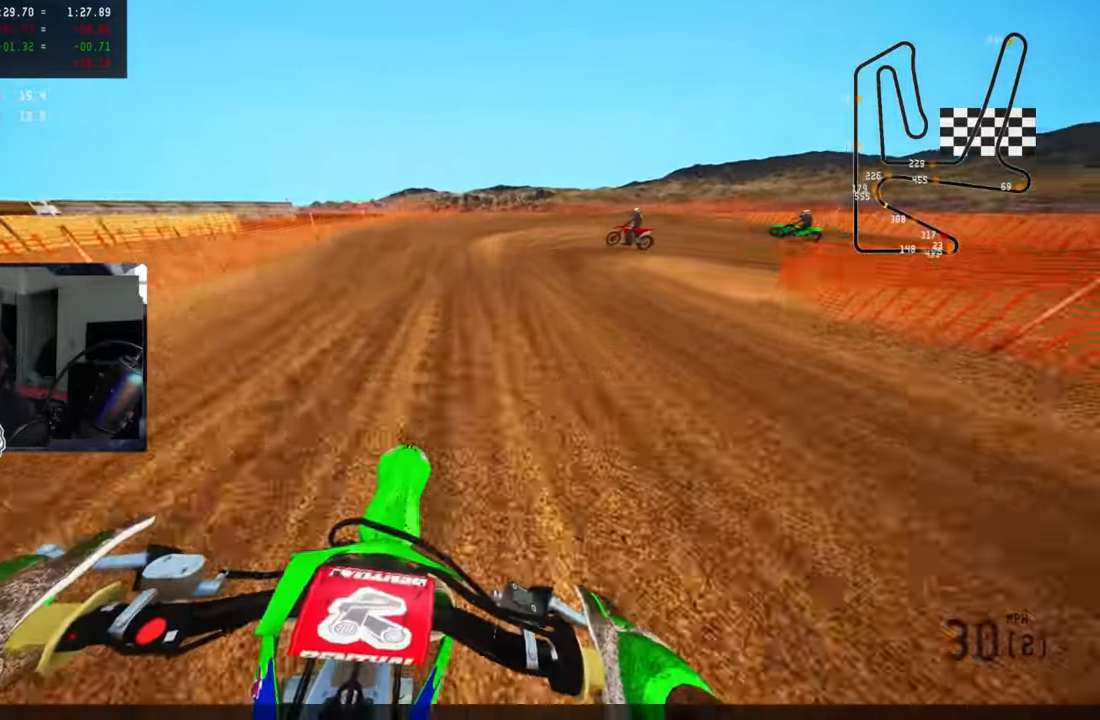
{"buttons": [], "left_stick": "up", "right_stick": "down-left", "events": [[100, "L2", "down"], [216, "L2", "up"], [316, "L2", "down"], [316, "right_stick", "down-left"], [433, "L2", "up"]]}
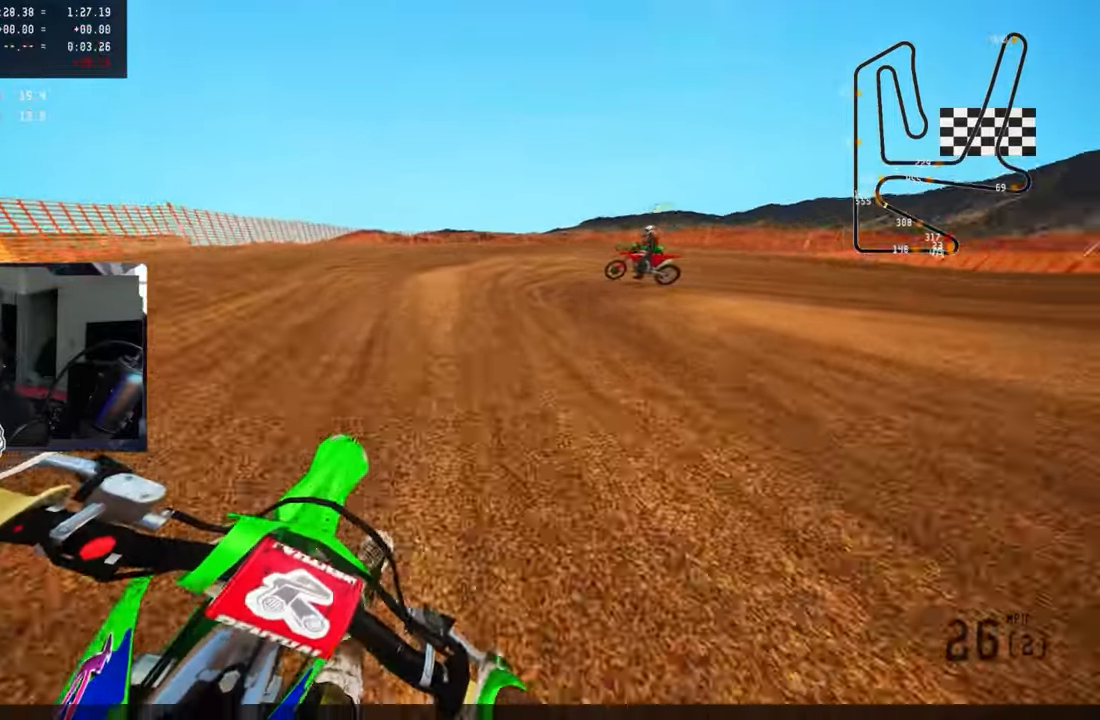
{"buttons": [], "left_stick": "up", "right_stick": "left", "events": [[50, "L2", "down"], [150, "L2", "up"], [183, "L2", "down"], [350, "L2", "up"], [483, "right_stick", "left"]]}
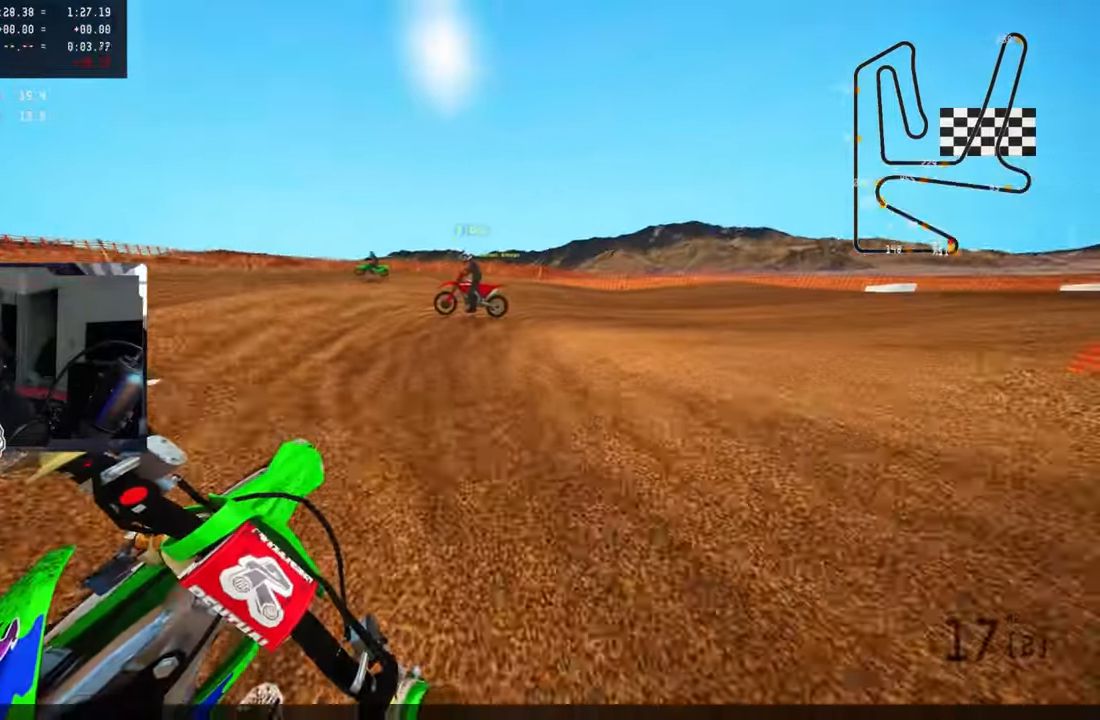
{"buttons": [], "left_stick": "up", "right_stick": "center", "events": [[150, "R2", "down"], [266, "R2", "up"], [333, "R2", "down"], [416, "R2", "up"], [466, "right_stick", "center"]]}